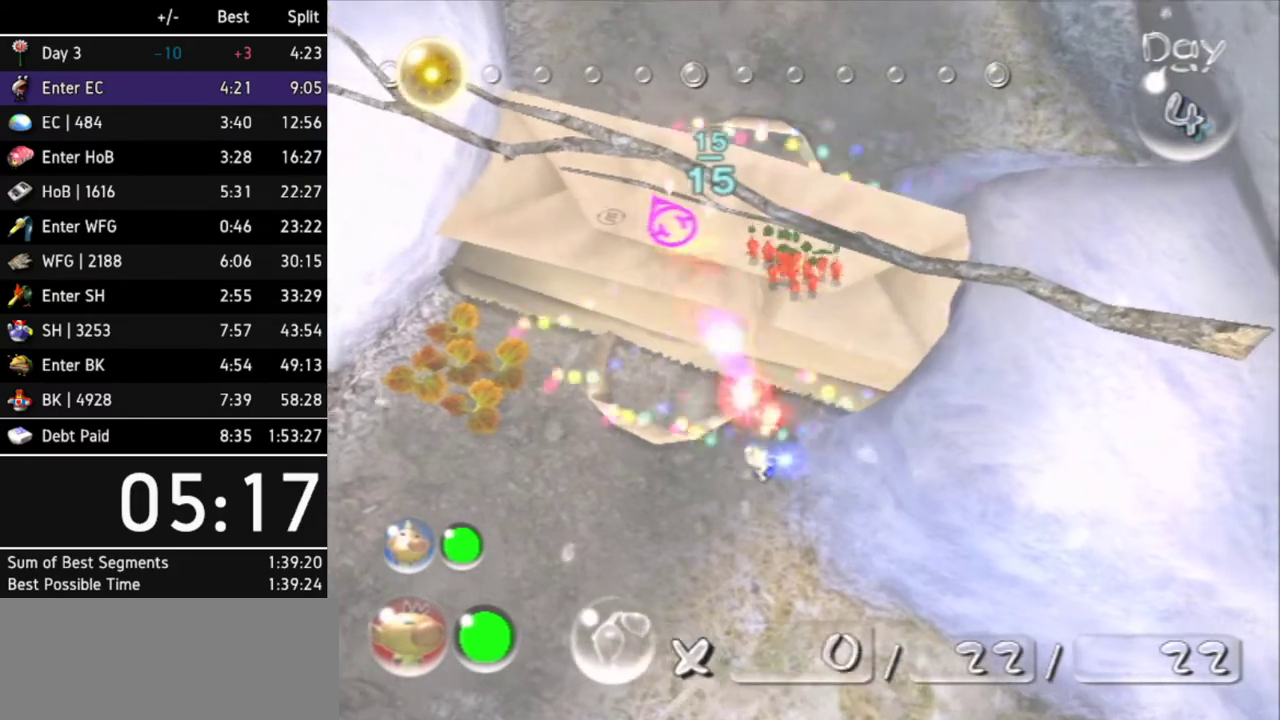
Gameplay with a controller (Nintendo layout); each line is a JSON object with the inputs held at the frame after it. "events" lists button and stick changes between this image and that frame as [ms after this image, input, new state], when the widget could be followed in between. Not read: L3 R3 X other_buttons.
{"buttons": [], "left_stick": "center", "right_stick": "center", "events": [[133, "left_stick", "up"], [233, "left_stick", "center"]]}
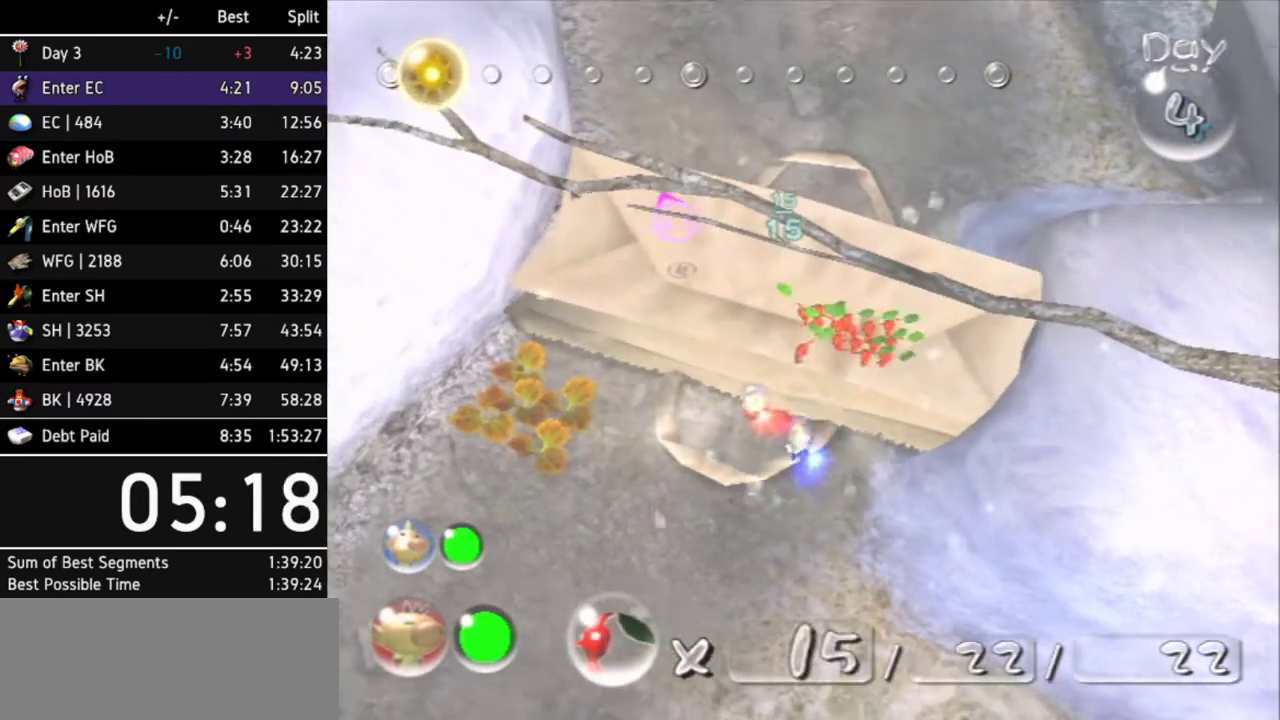
{"buttons": [], "left_stick": "center", "right_stick": "center", "events": []}
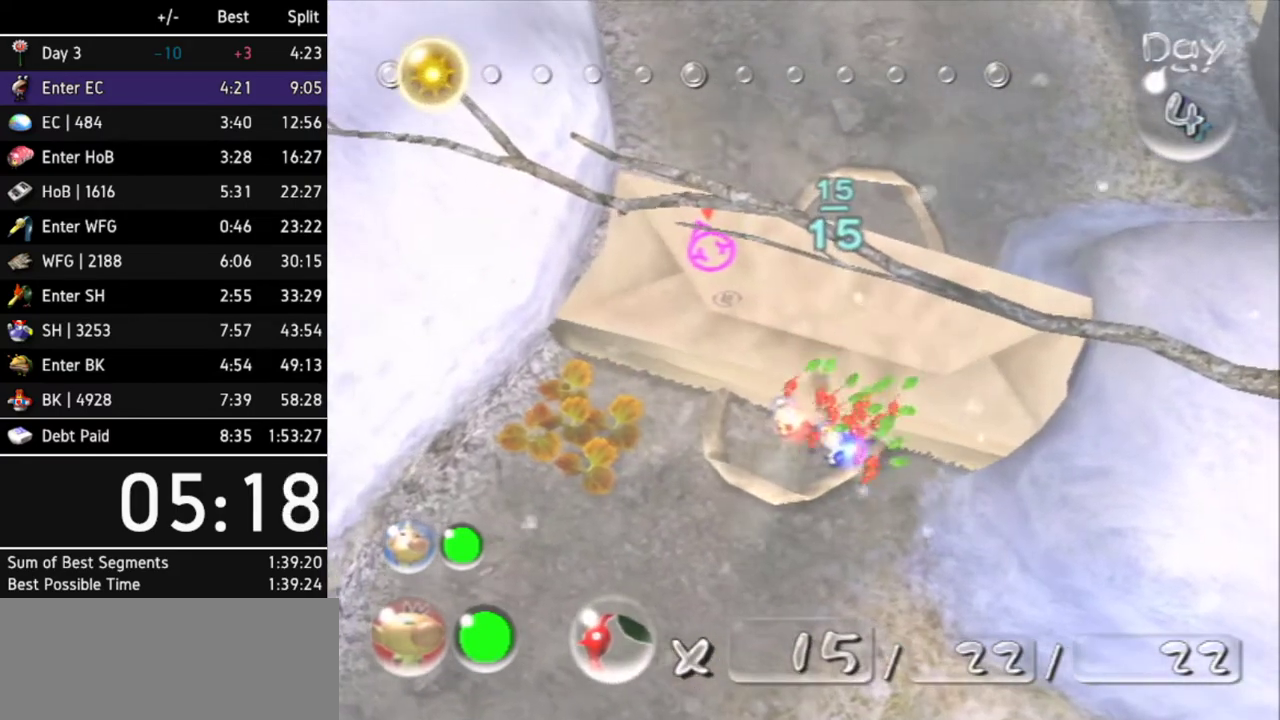
{"buttons": [], "left_stick": "center", "right_stick": "center", "events": []}
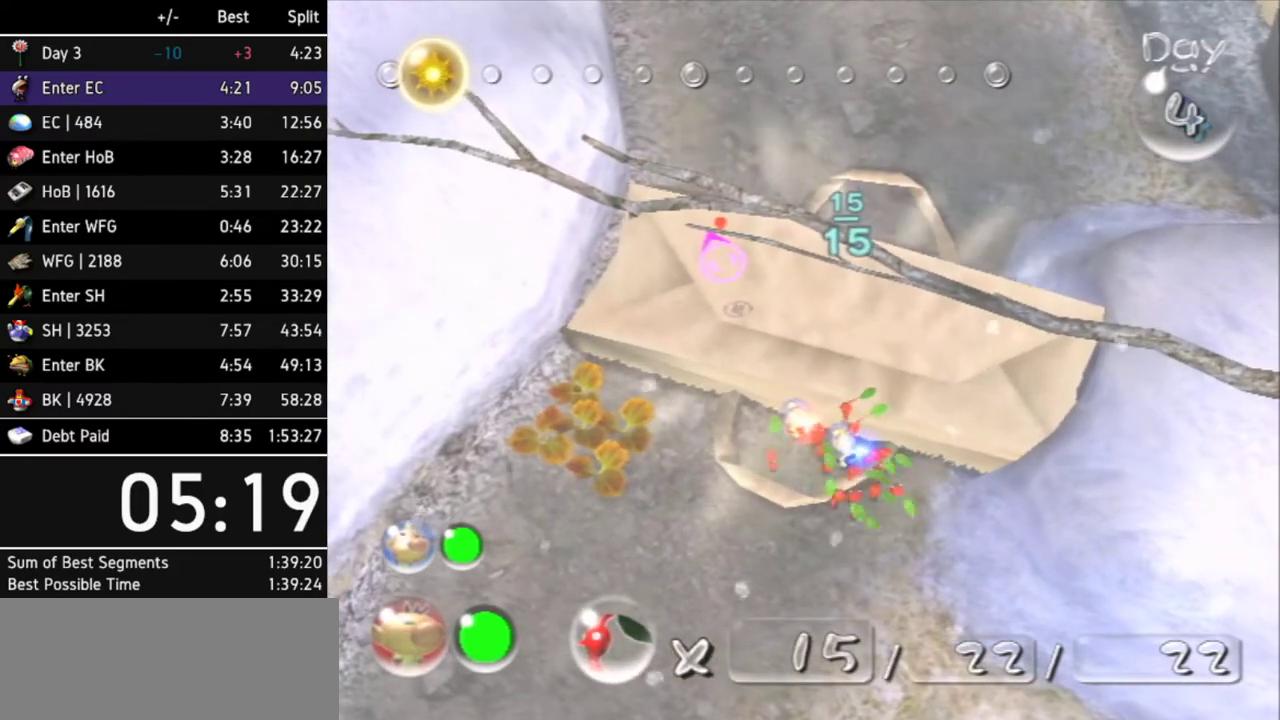
{"buttons": [], "left_stick": "center", "right_stick": "center", "events": []}
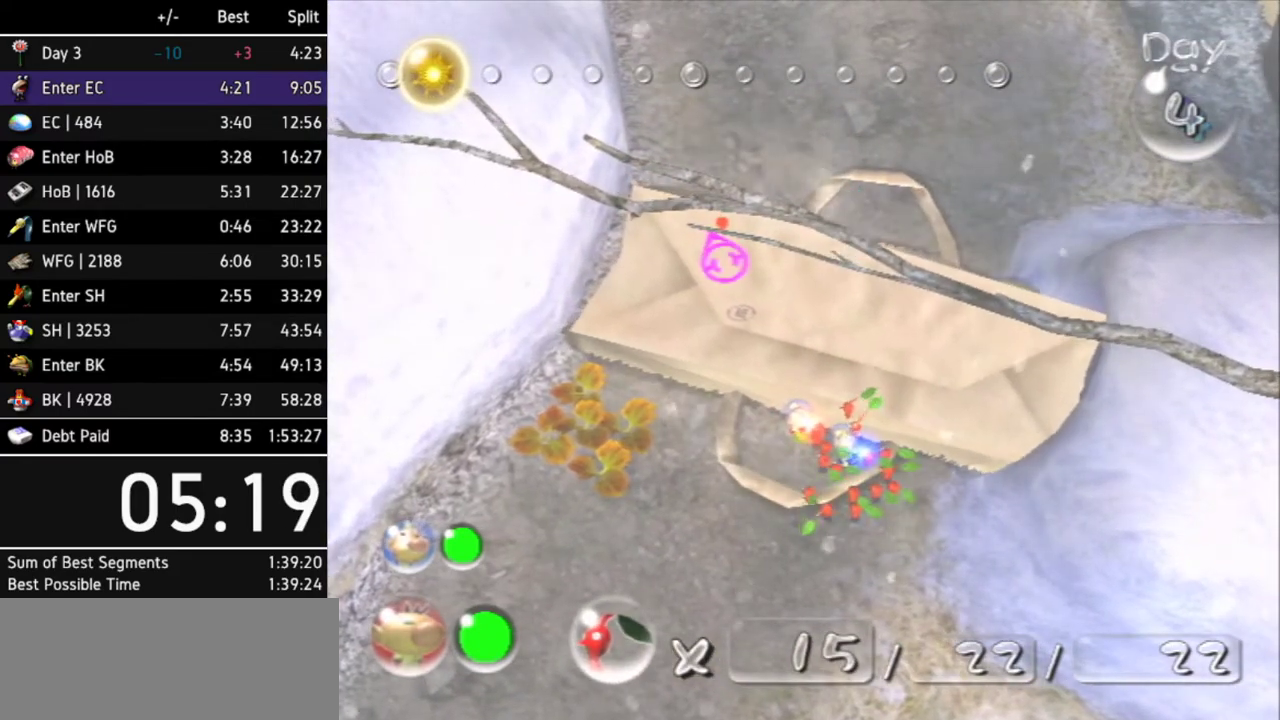
{"buttons": [], "left_stick": "center", "right_stick": "center", "events": []}
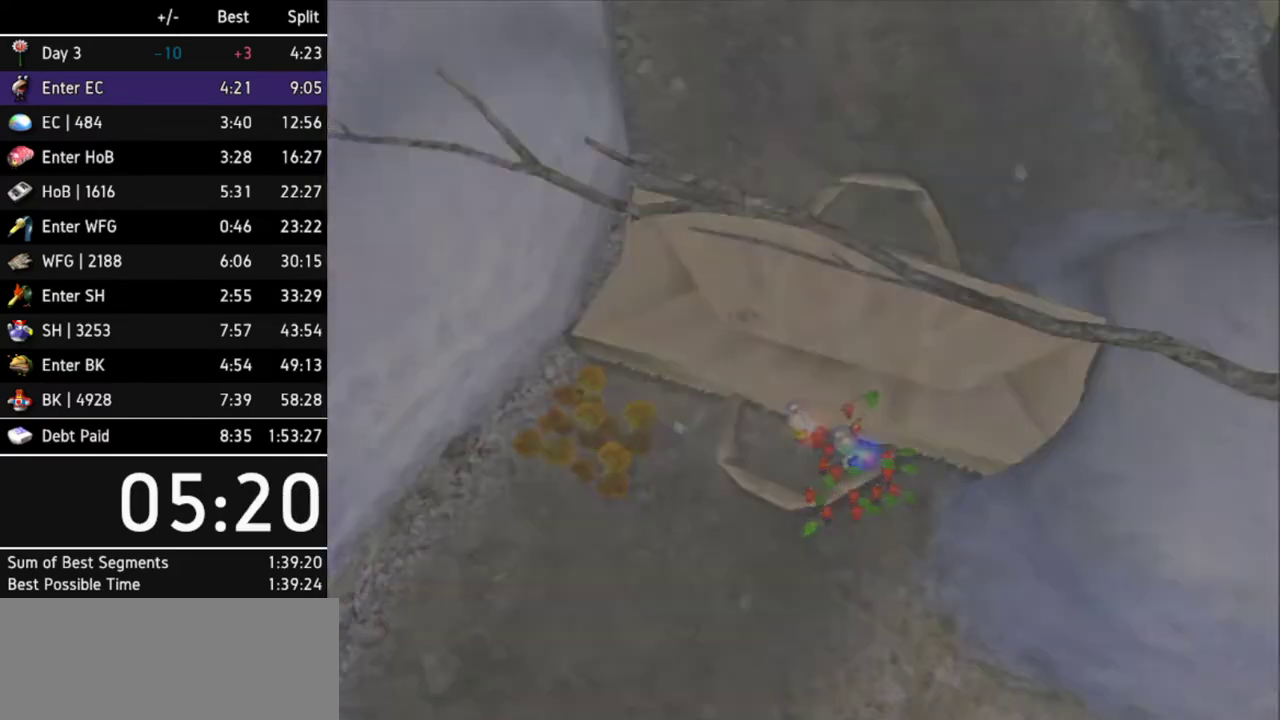
{"buttons": [], "left_stick": "center", "right_stick": "center", "events": [[200, "START", "down"], [333, "START", "up"]]}
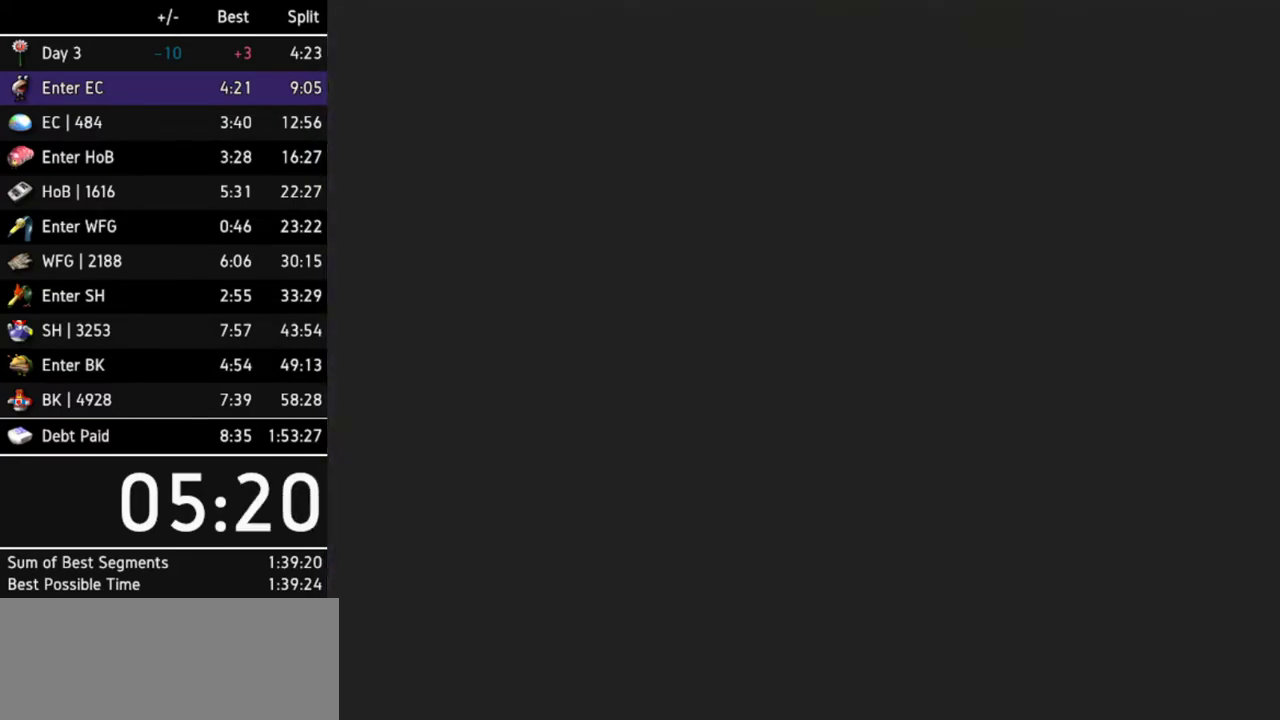
{"buttons": [], "left_stick": "center", "right_stick": "center", "events": [[33, "START", "down"], [167, "START", "up"], [233, "START", "down"], [300, "START", "up"]]}
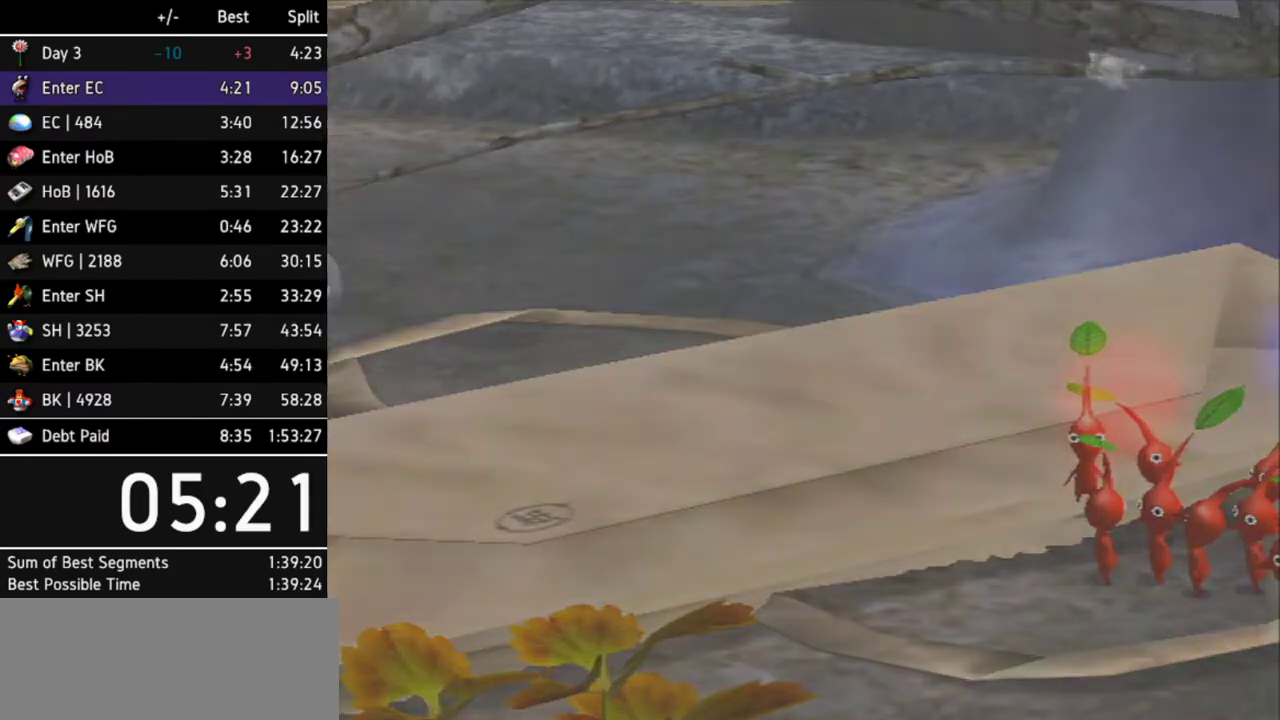
{"buttons": [], "left_stick": "up", "right_stick": "center", "events": [[433, "left_stick", "up"]]}
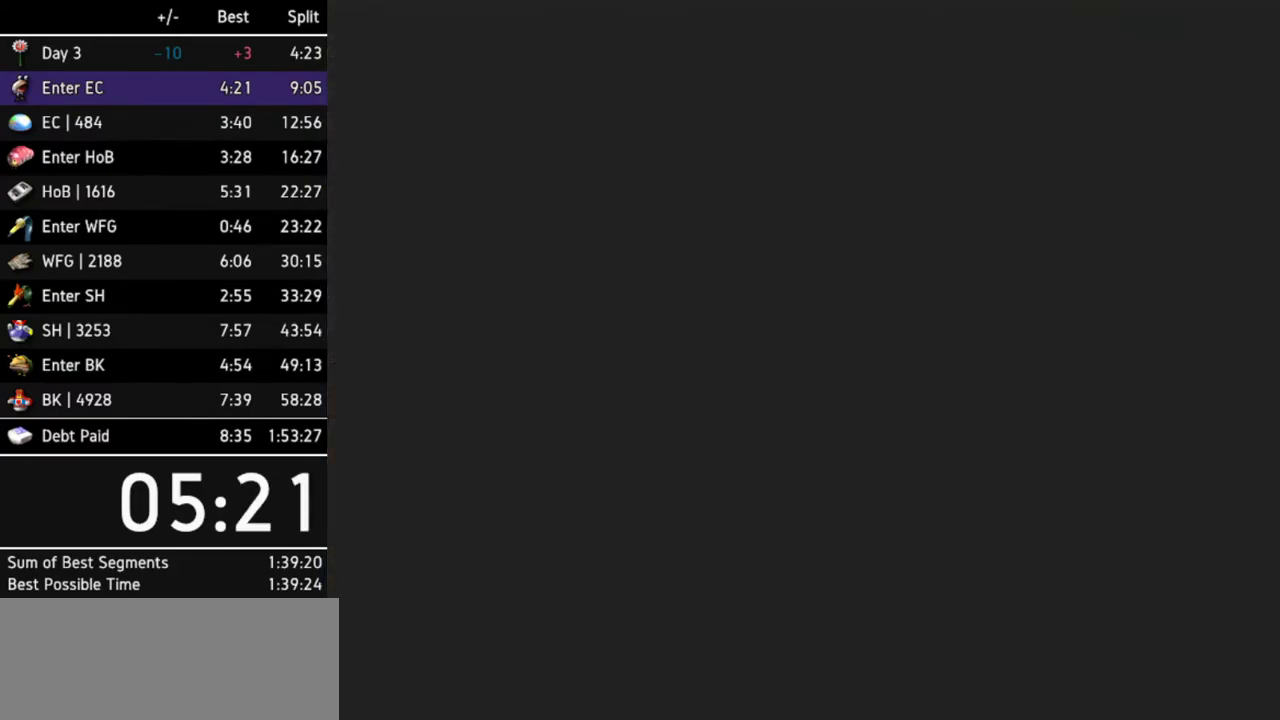
{"buttons": [], "left_stick": "up", "right_stick": "center", "events": []}
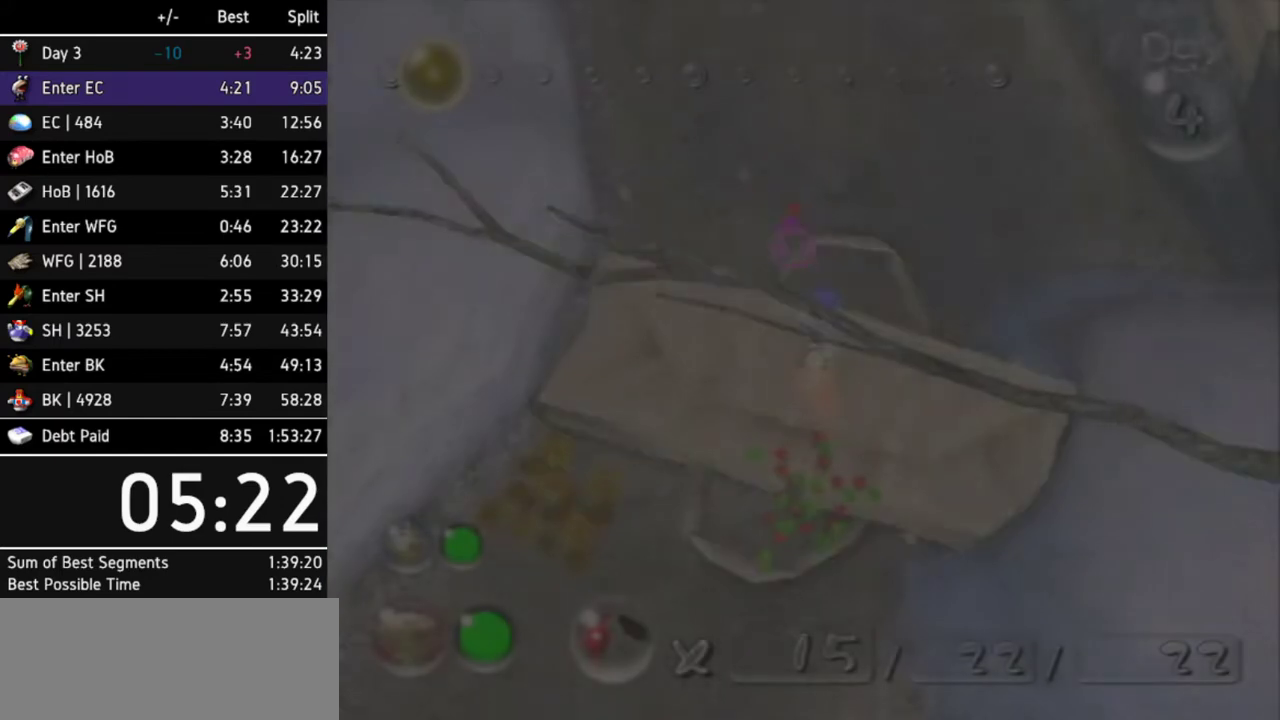
{"buttons": [], "left_stick": "up", "right_stick": "center", "events": []}
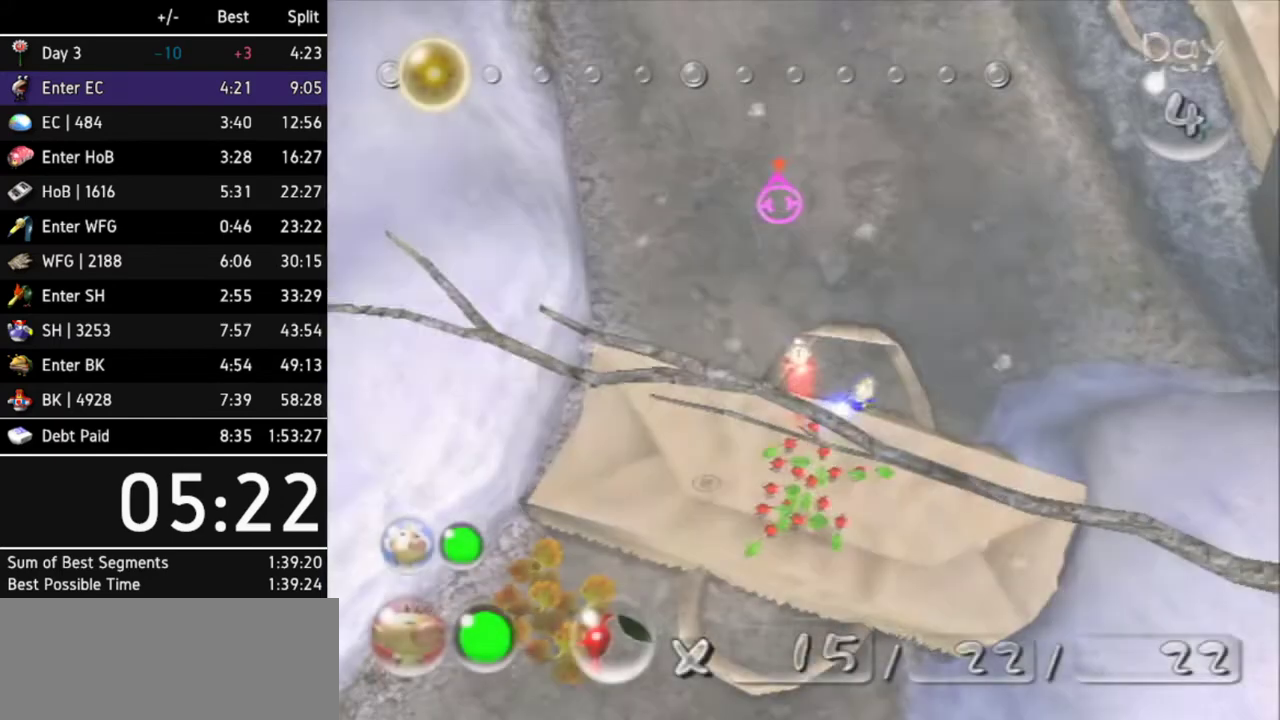
{"buttons": [], "left_stick": "up", "right_stick": "center", "events": []}
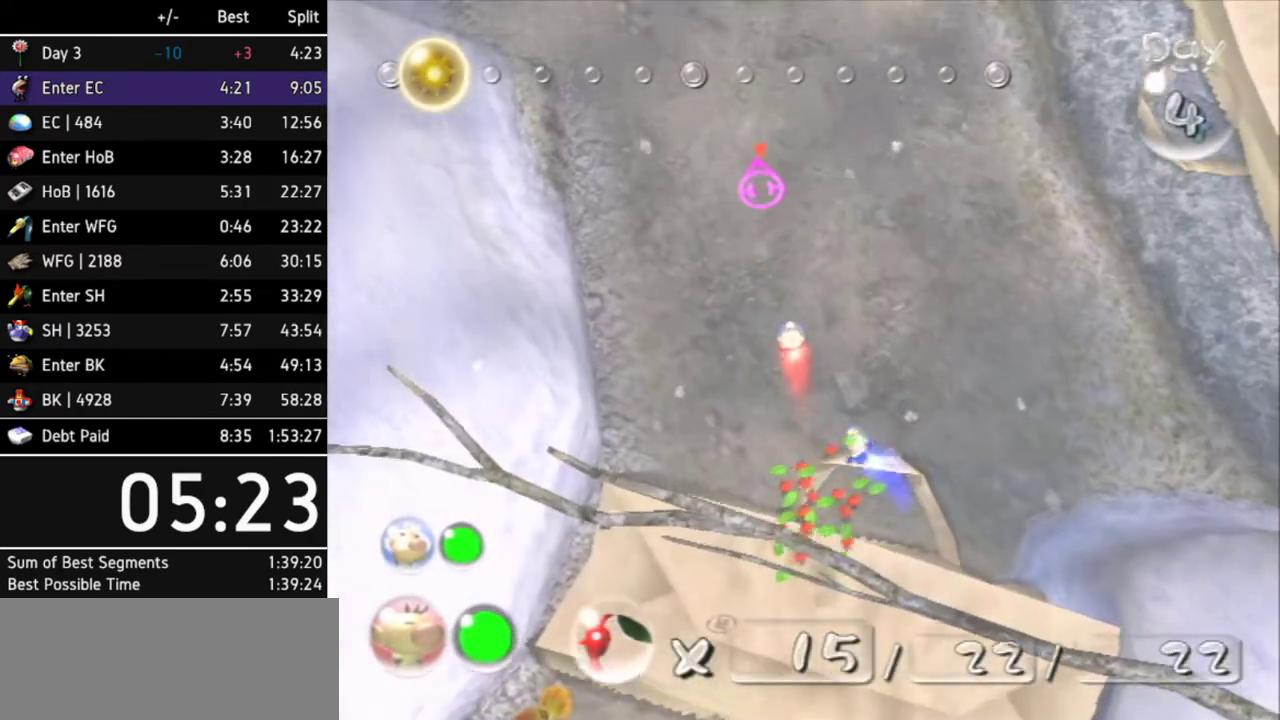
{"buttons": [], "left_stick": "up-left", "right_stick": "center", "events": [[233, "left_stick", "up-left"]]}
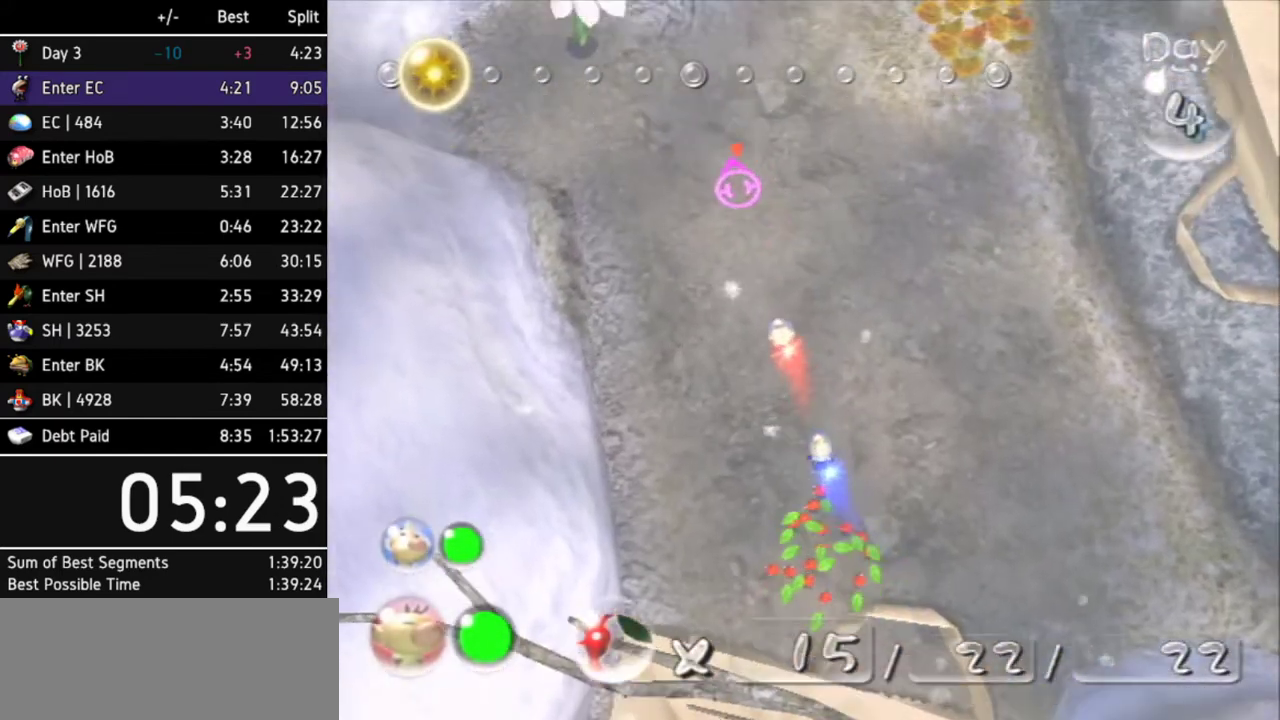
{"buttons": [], "left_stick": "up-left", "right_stick": "center", "events": []}
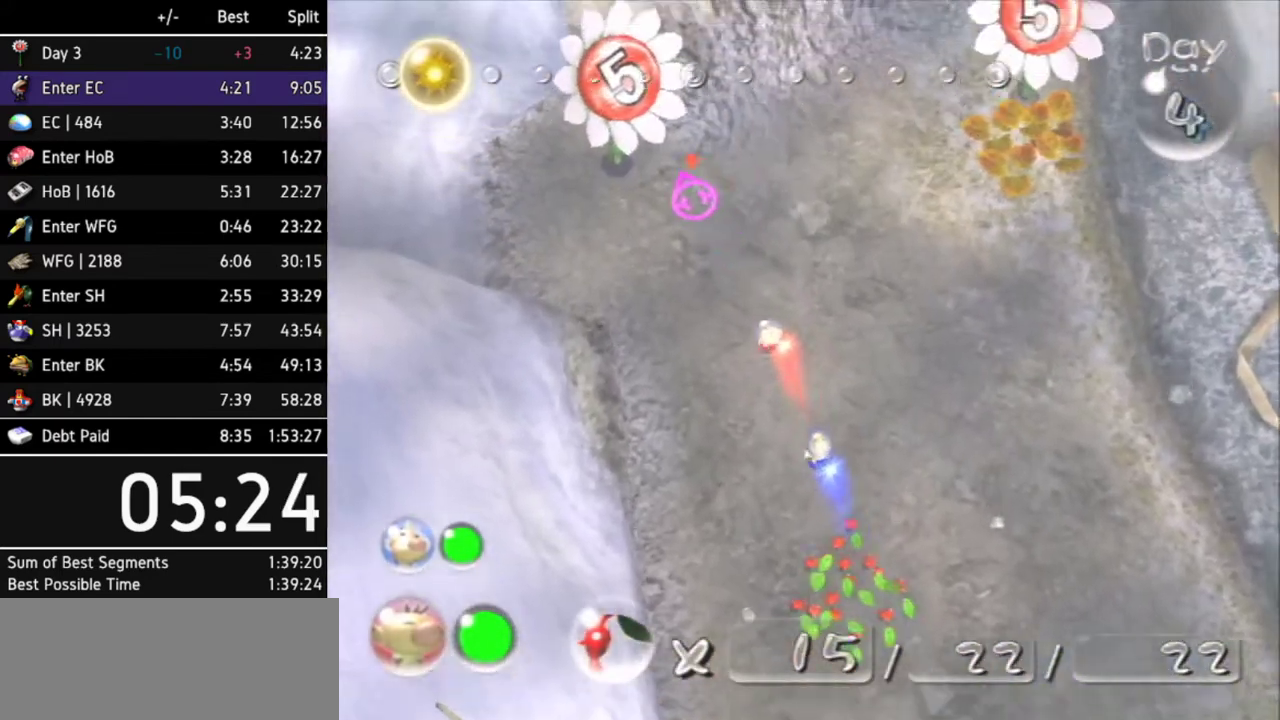
{"buttons": [], "left_stick": "center", "right_stick": "center", "events": [[133, "left_stick", "center"]]}
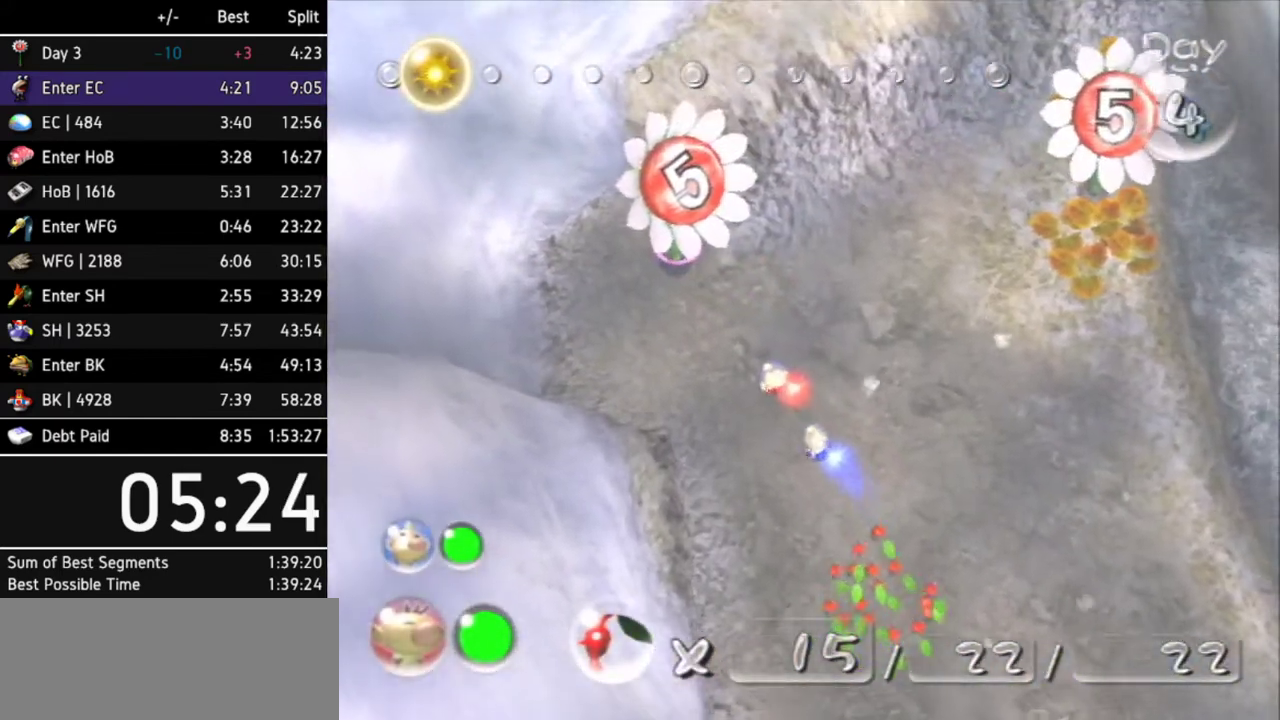
{"buttons": [], "left_stick": "center", "right_stick": "center", "events": [[433, "A", "down"], [500, "A", "up"]]}
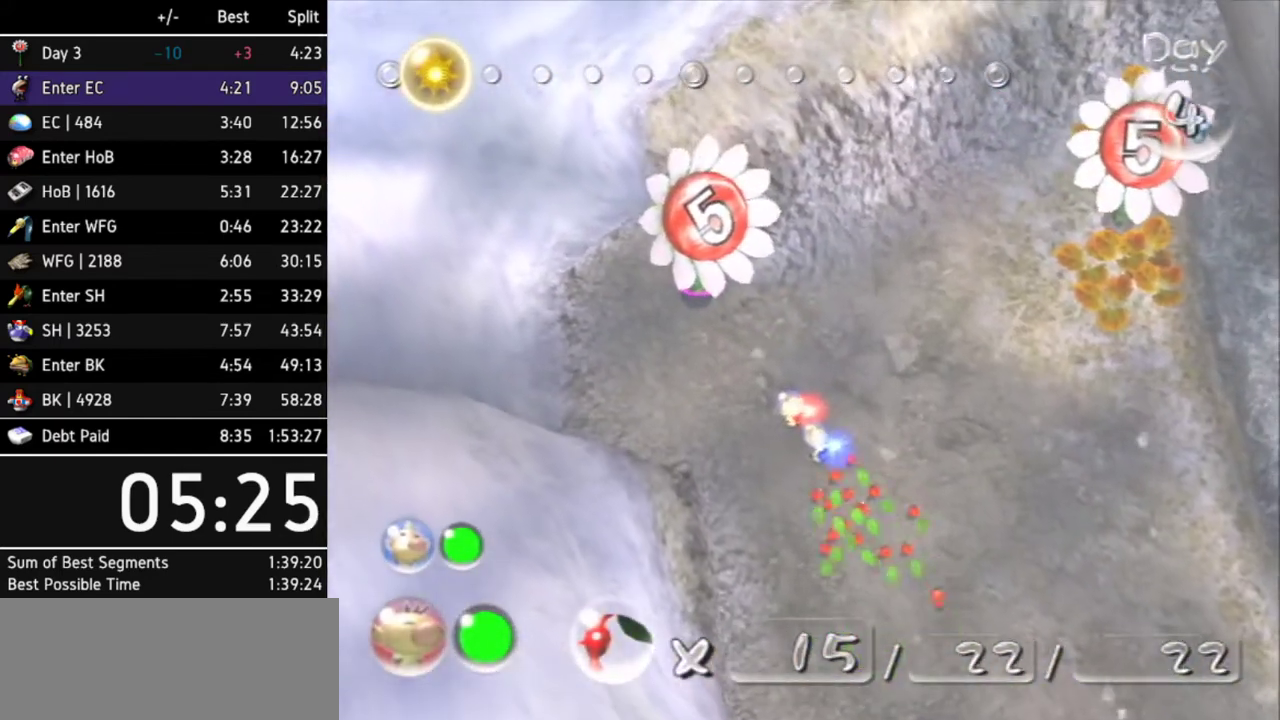
{"buttons": [], "left_stick": "center", "right_stick": "center", "events": [[100, "A", "down"], [167, "A", "up"], [267, "A", "down"], [333, "A", "up"], [433, "A", "down"], [500, "A", "up"]]}
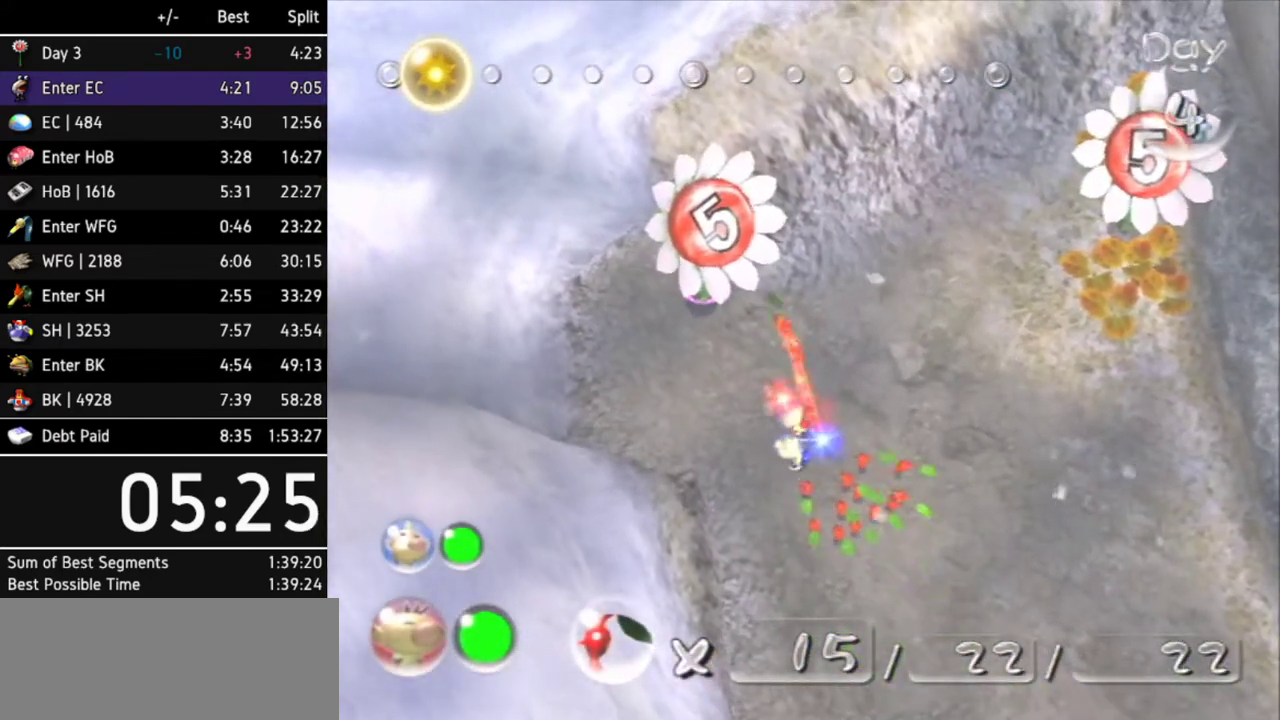
{"buttons": [], "left_stick": "right", "right_stick": "center", "events": [[100, "A", "down"], [167, "A", "up"], [400, "left_stick", "right"]]}
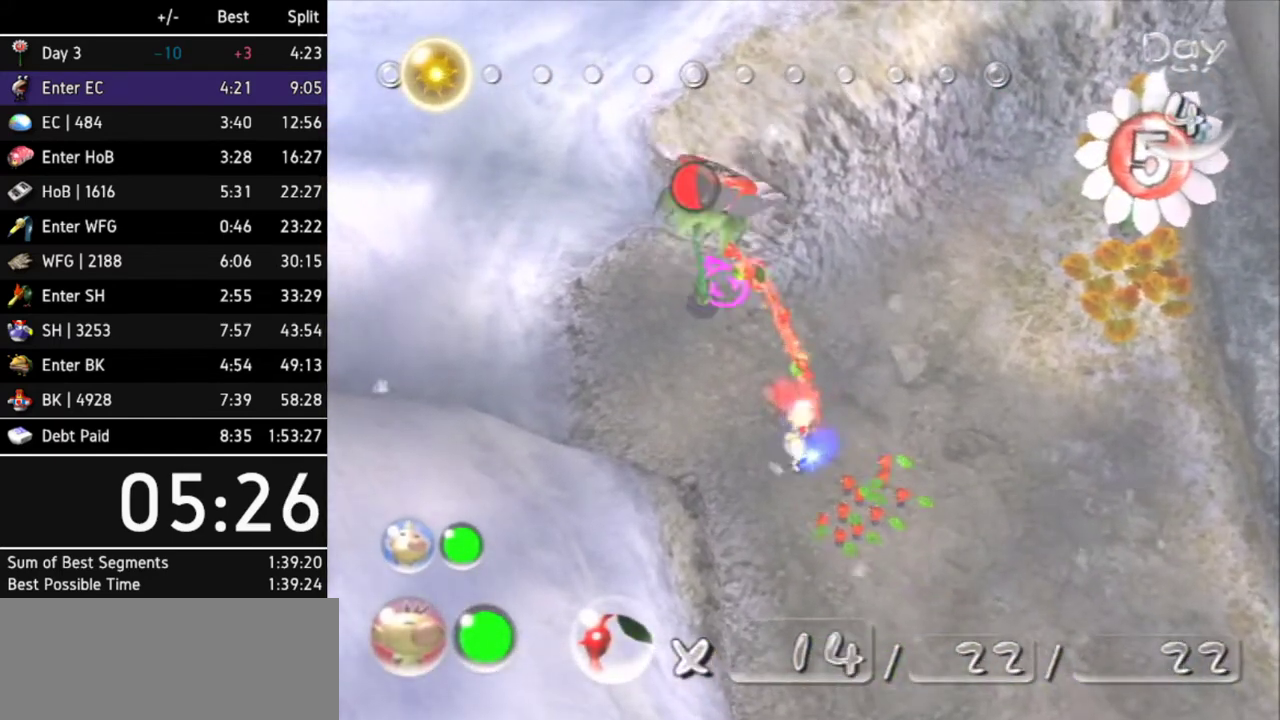
{"buttons": ["A"], "left_stick": "up-right", "right_stick": "center", "events": [[100, "left_stick", "up-right"], [167, "A", "down"]]}
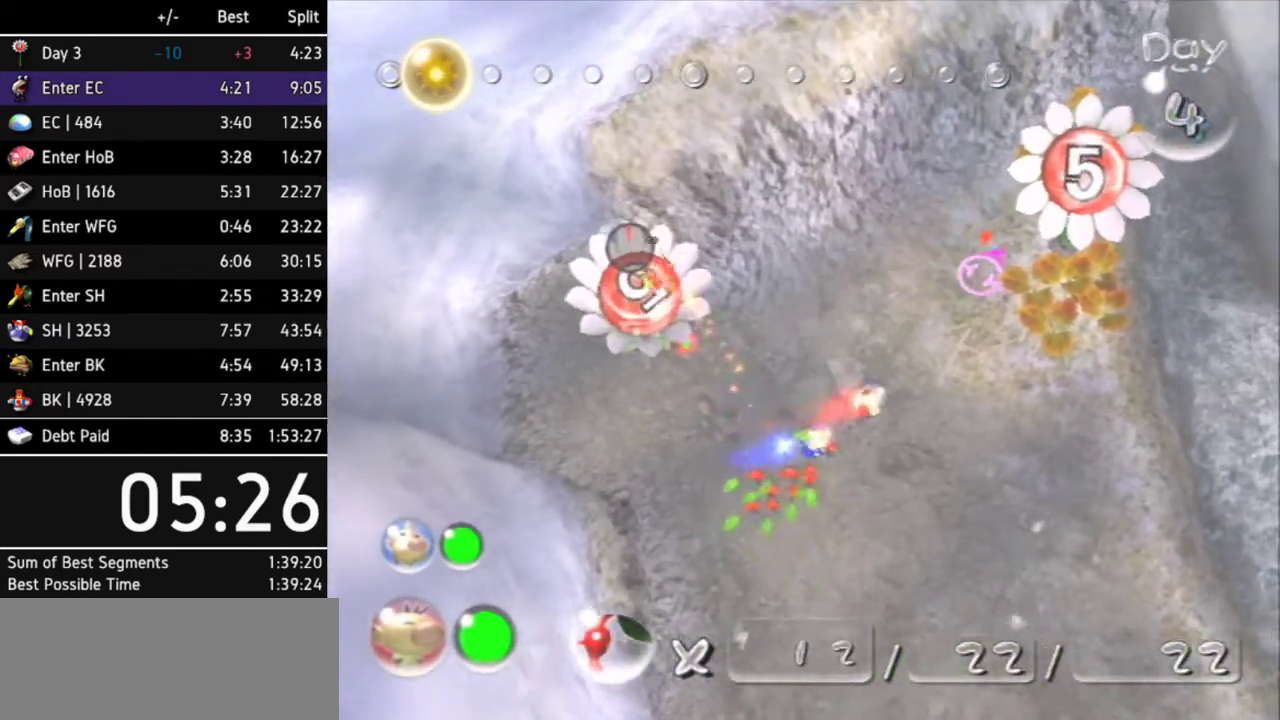
{"buttons": [], "left_stick": "center", "right_stick": "center", "events": [[233, "left_stick", "center"], [300, "A", "up"], [400, "A", "down"], [467, "A", "up"]]}
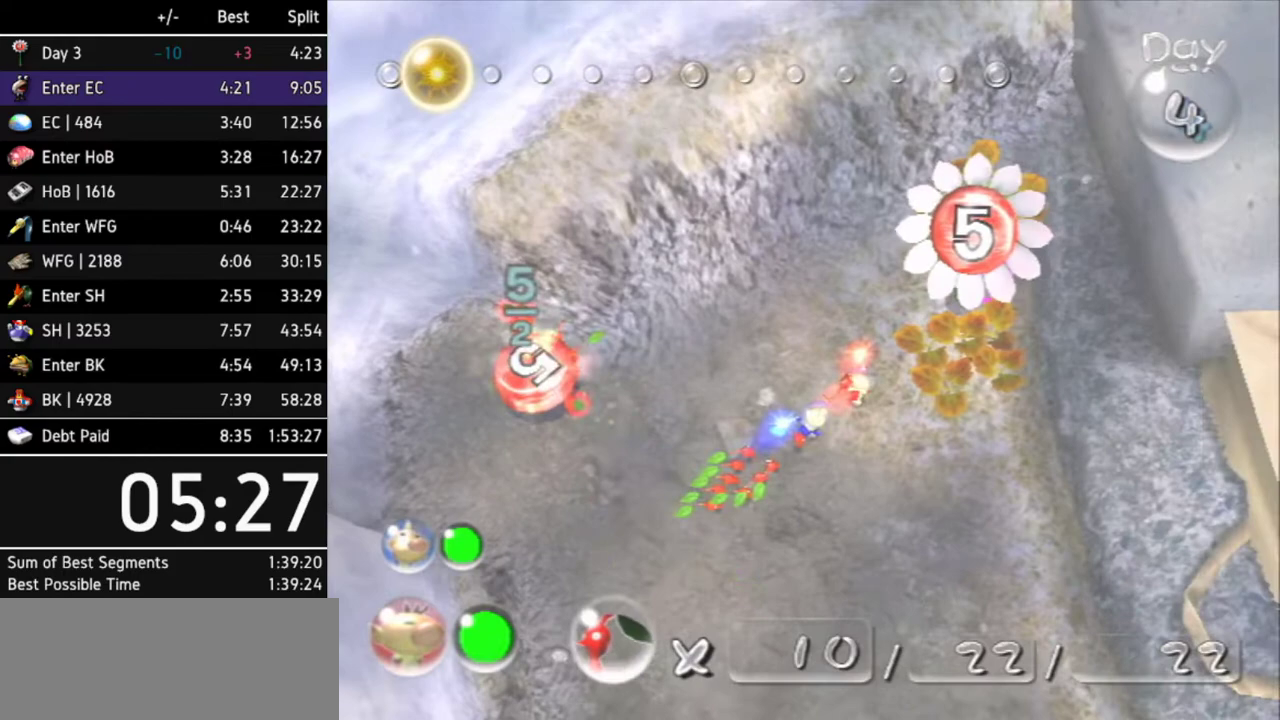
{"buttons": [], "left_stick": "center", "right_stick": "center", "events": [[67, "A", "down"], [167, "A", "up"], [233, "A", "down"], [333, "A", "up"], [400, "A", "down"], [467, "A", "up"]]}
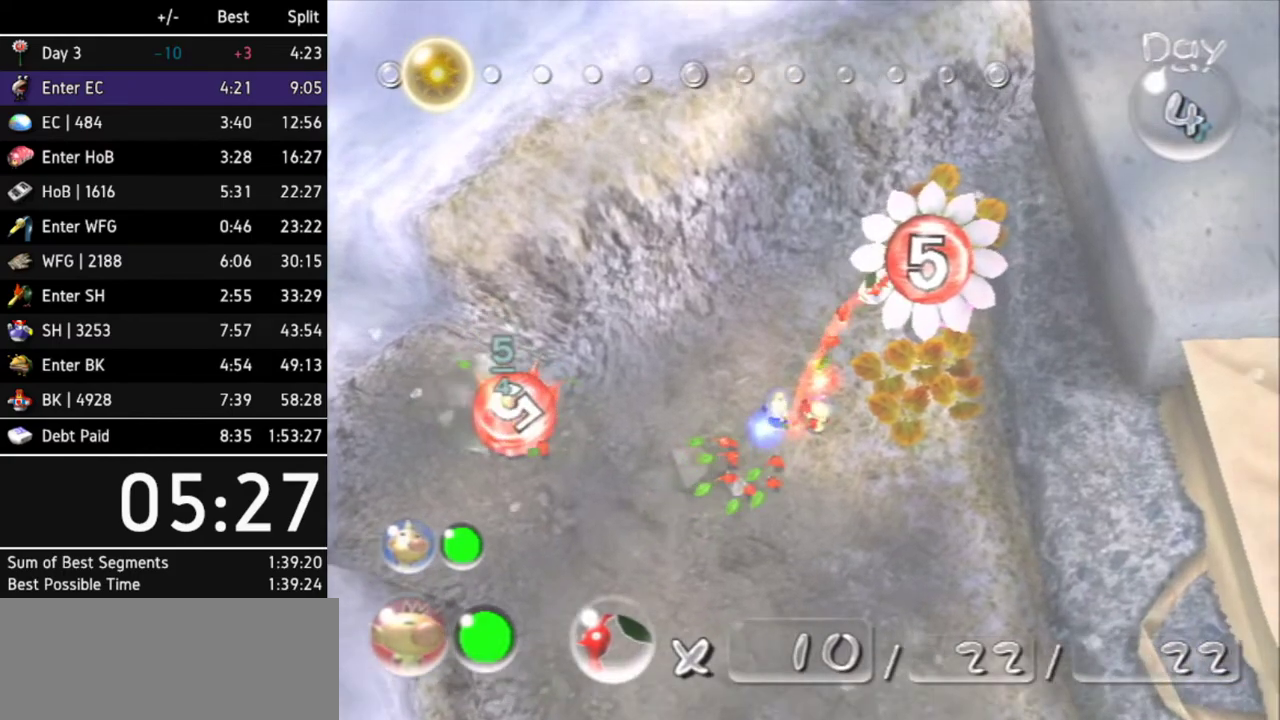
{"buttons": [], "left_stick": "center", "right_stick": "center", "events": [[67, "A", "down"], [167, "A", "up"], [267, "A", "down"], [333, "A", "up"]]}
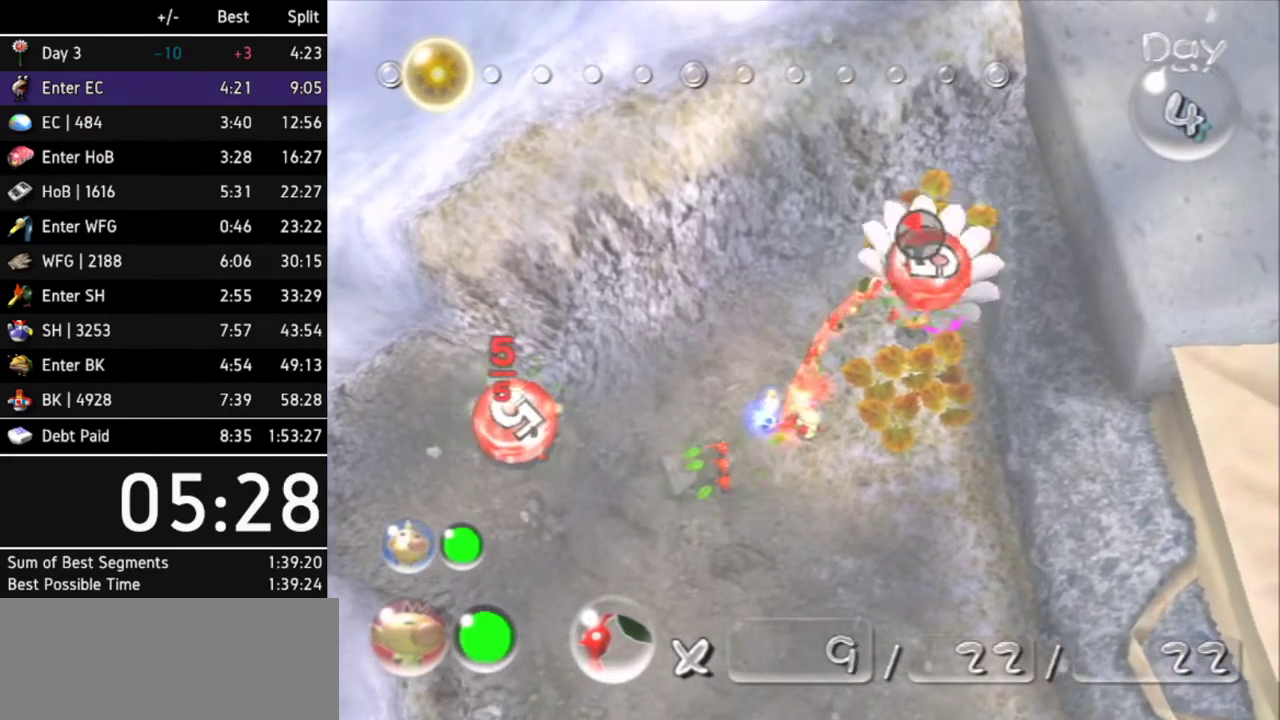
{"buttons": [], "left_stick": "down-right", "right_stick": "center"}
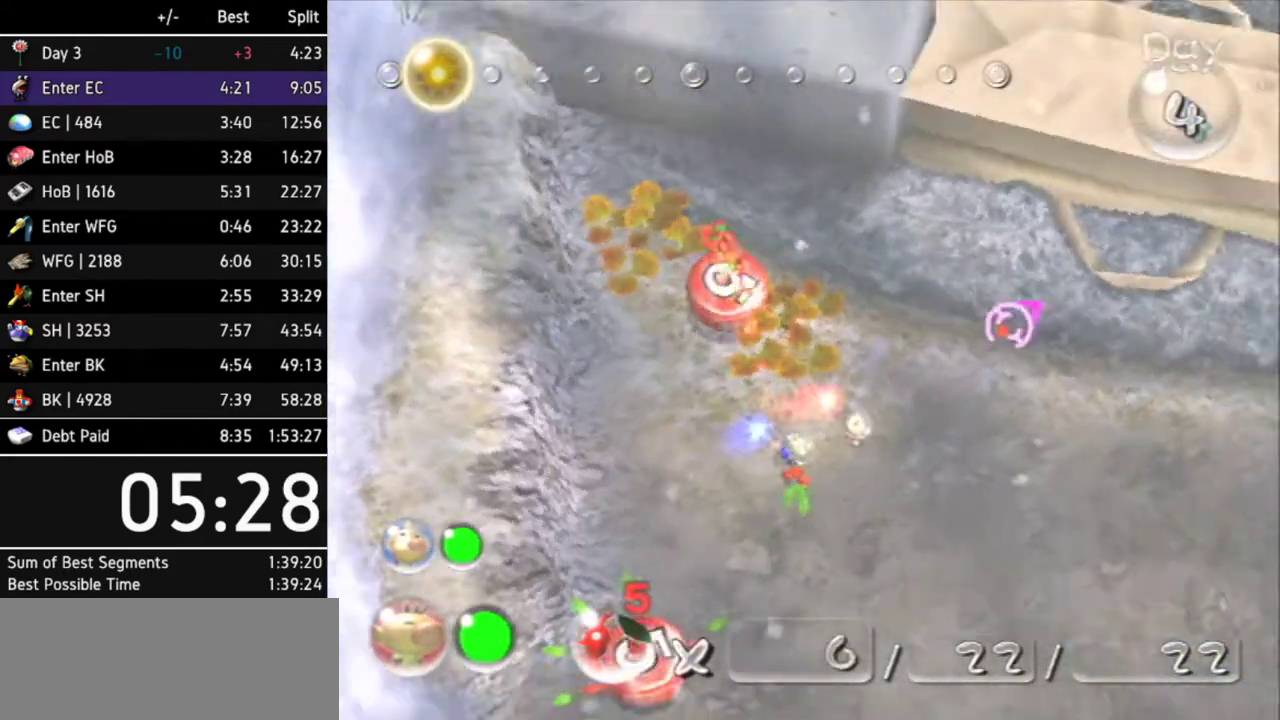
{"buttons": [], "left_stick": "up-right", "right_stick": "center"}
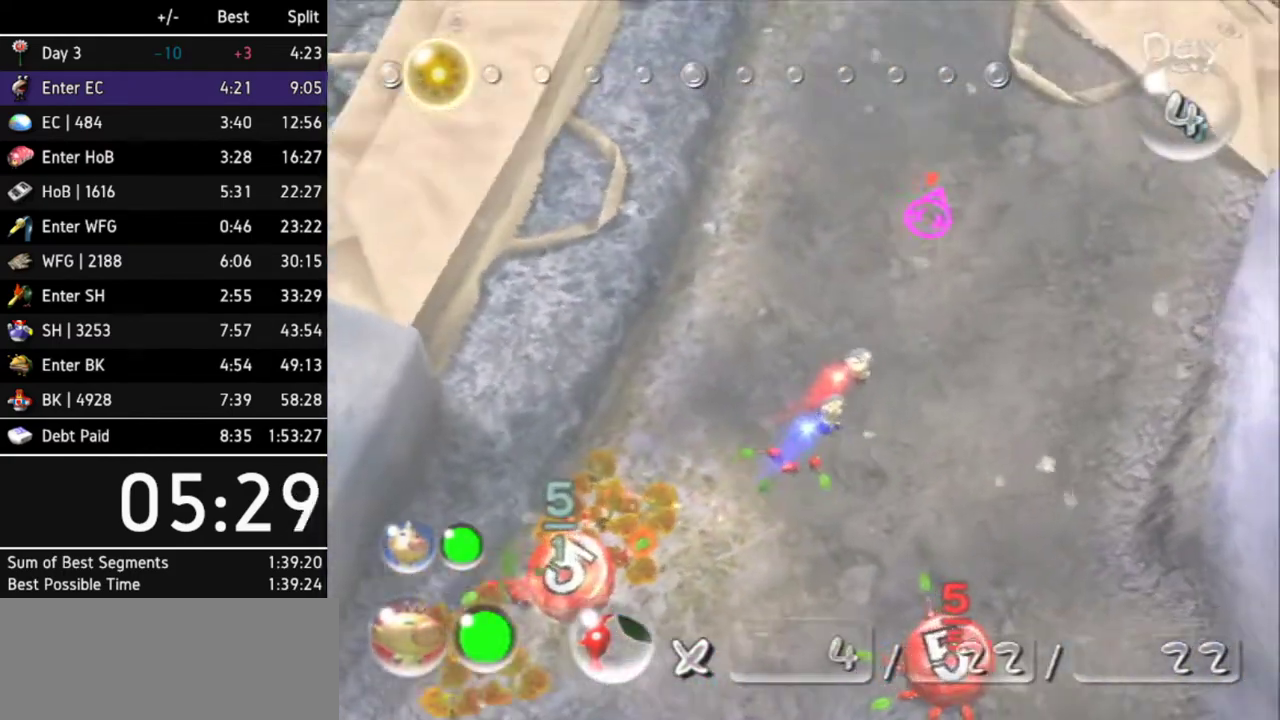
{"buttons": ["A"], "left_stick": "up", "right_stick": "center", "events": [[67, "A", "down"], [67, "left_stick", "up"]]}
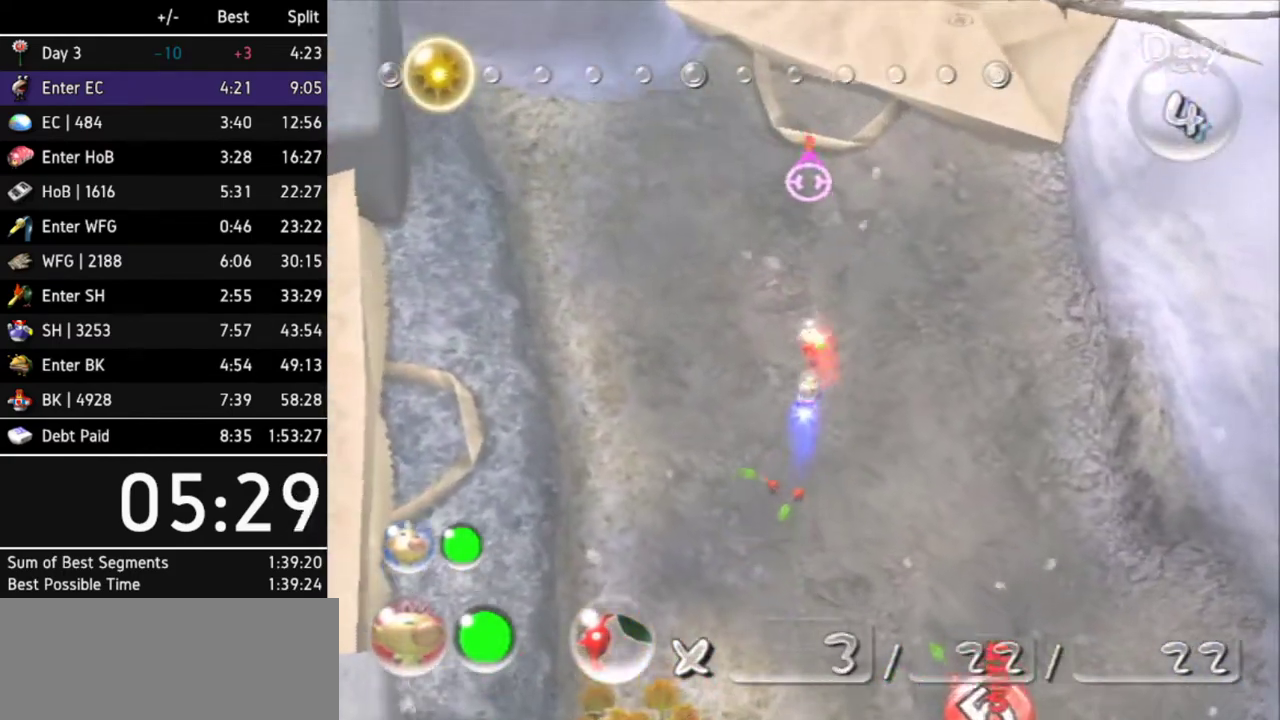
{"buttons": ["A"], "left_stick": "down", "right_stick": "center", "events": [[400, "left_stick", "down"]]}
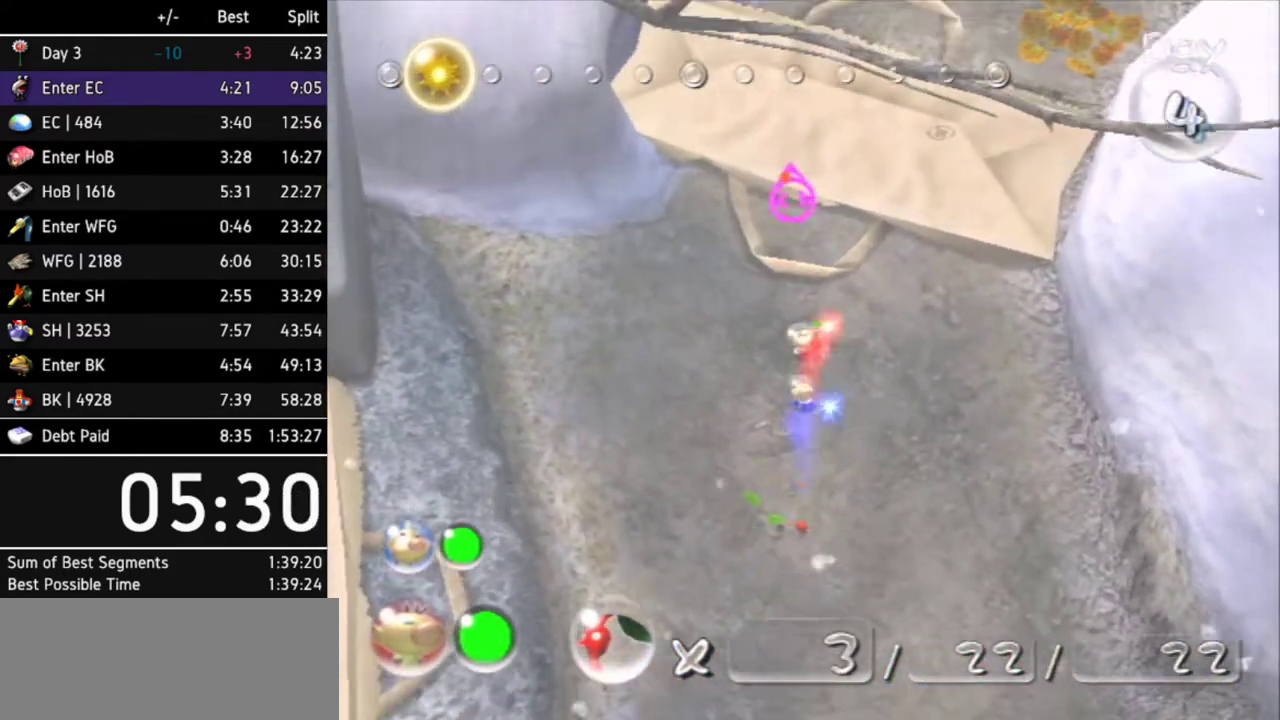
{"buttons": ["A"], "left_stick": "down-left", "right_stick": "center", "events": [[433, "left_stick", "down-left"]]}